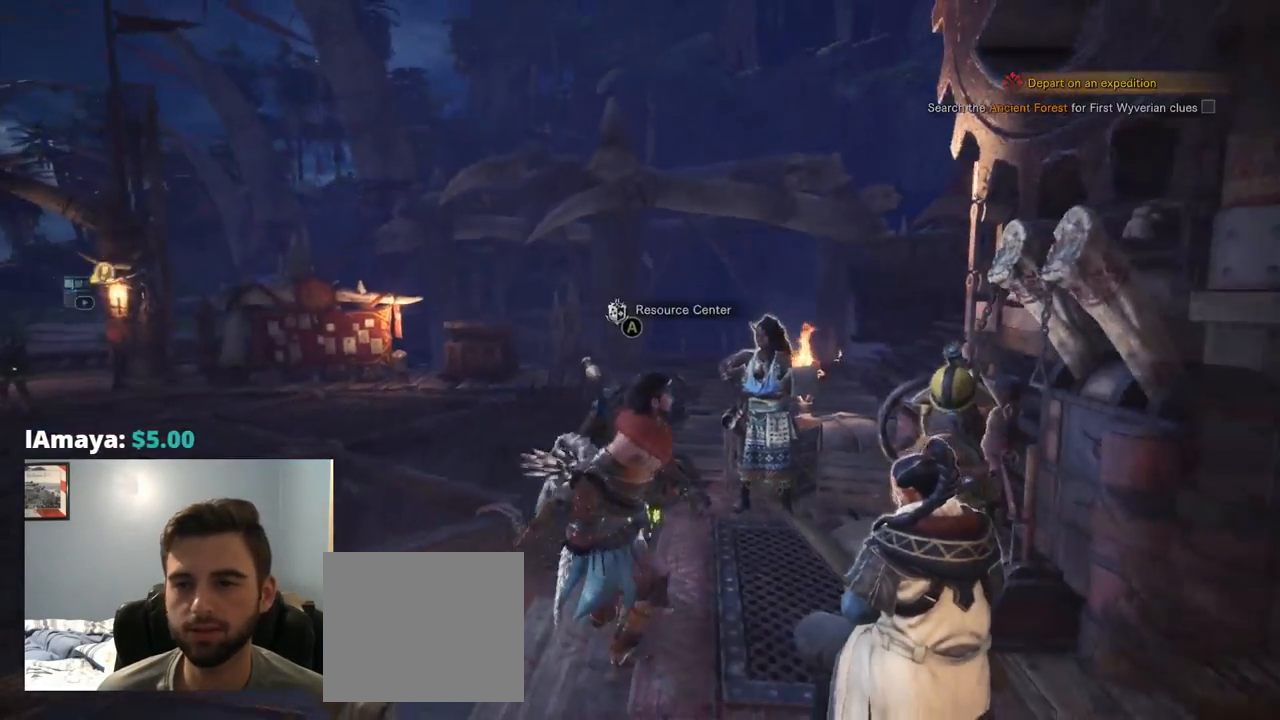
Gameplay with a controller (PlayStation layout); each line is a JSON object with the inputs held at the frame after it. "events" lists button and stick changes between this image and that frame as [ms after this image, input, new state], when the widget could be followed in between. Not read: HOME L3.
{"buttons": ["R1"], "left_stick": "down-right", "right_stick": "right", "events": [[434, "R1", "down"]]}
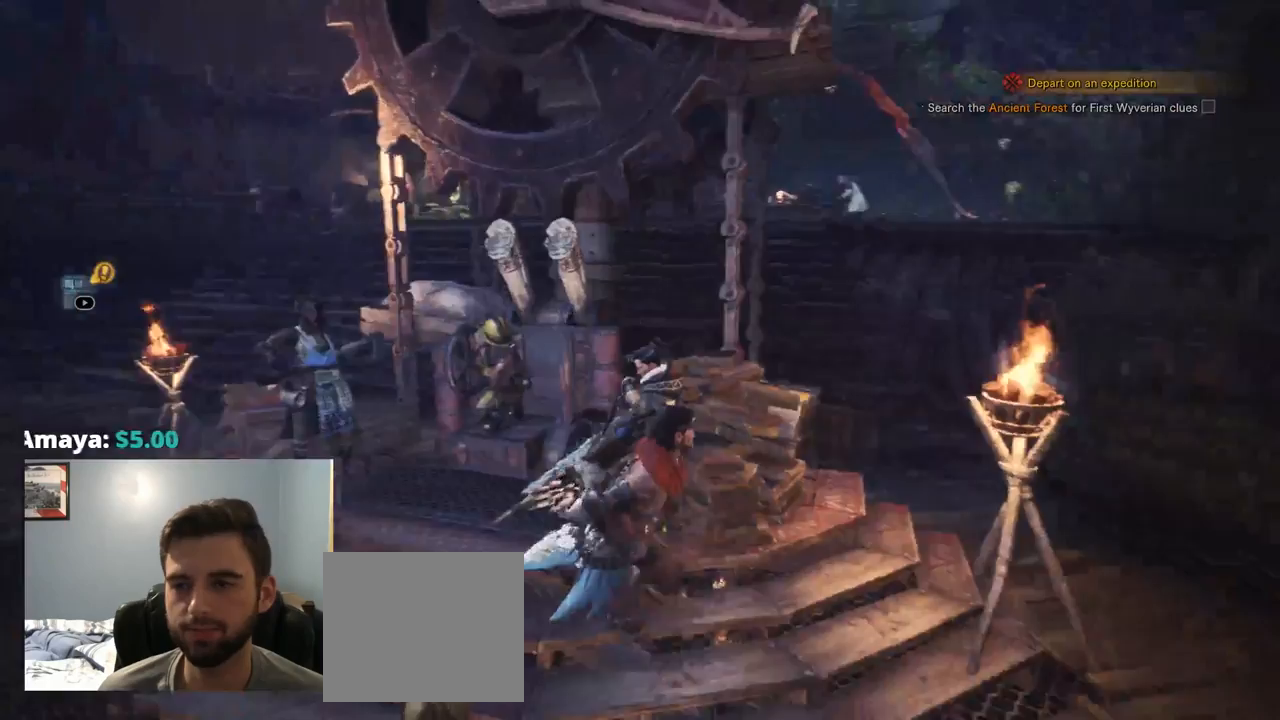
{"buttons": ["R1"], "left_stick": "up-right", "right_stick": "center", "events": [[34, "left_stick", "right"], [217, "R1", "up"], [300, "R1", "down"], [350, "left_stick", "up-right"], [384, "right_stick", "center"], [434, "R1", "up"], [484, "R1", "down"]]}
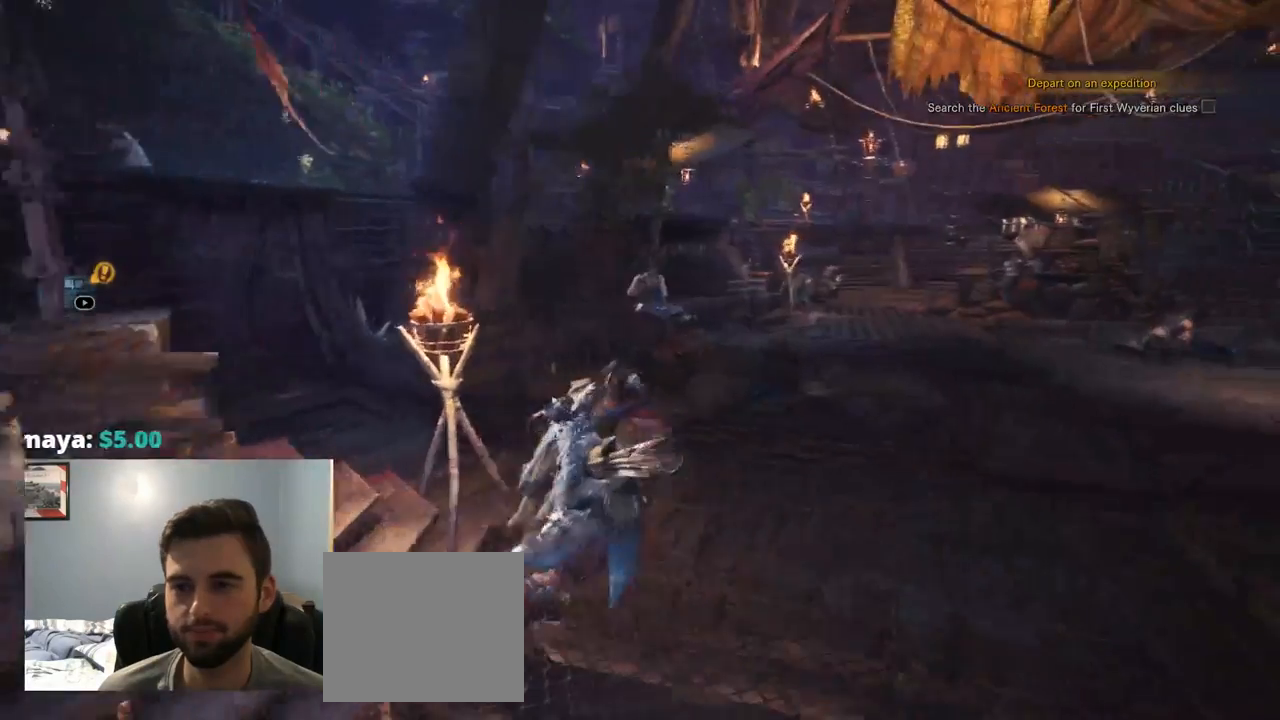
{"buttons": ["R1"], "left_stick": "up-right", "right_stick": "center", "events": []}
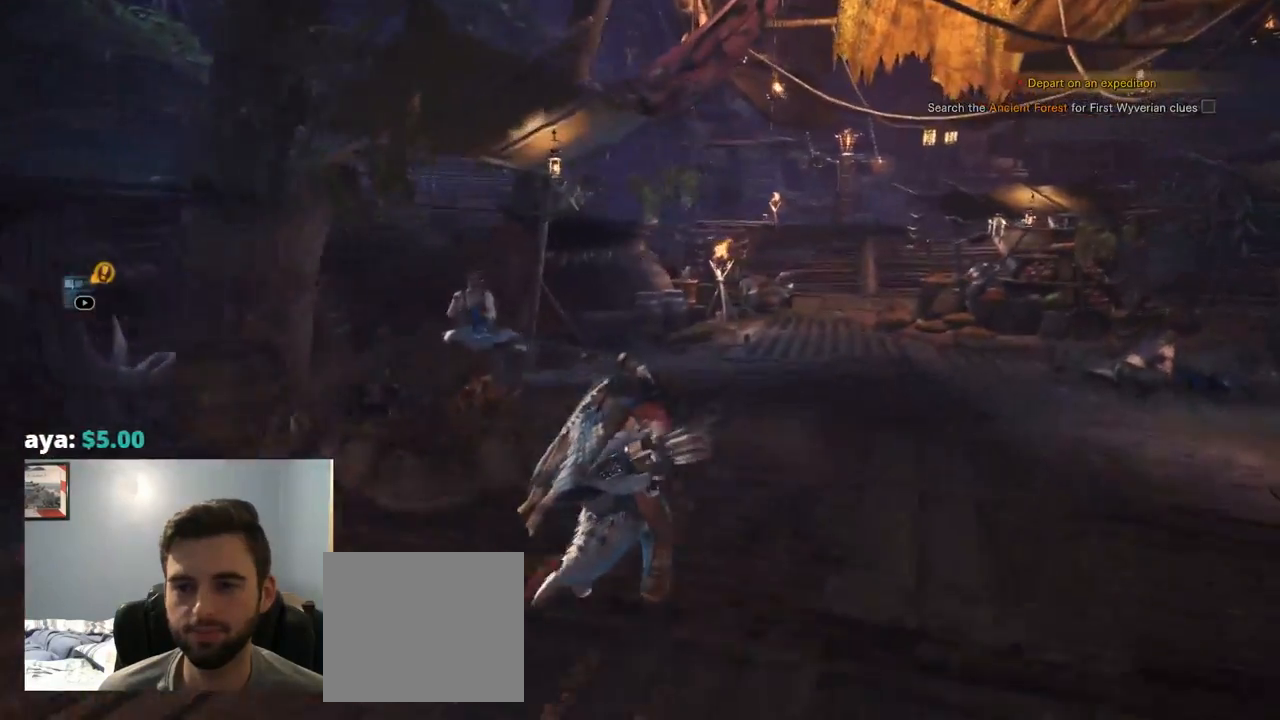
{"buttons": ["R1"], "left_stick": "up", "right_stick": "center", "events": [[67, "left_stick", "up"]]}
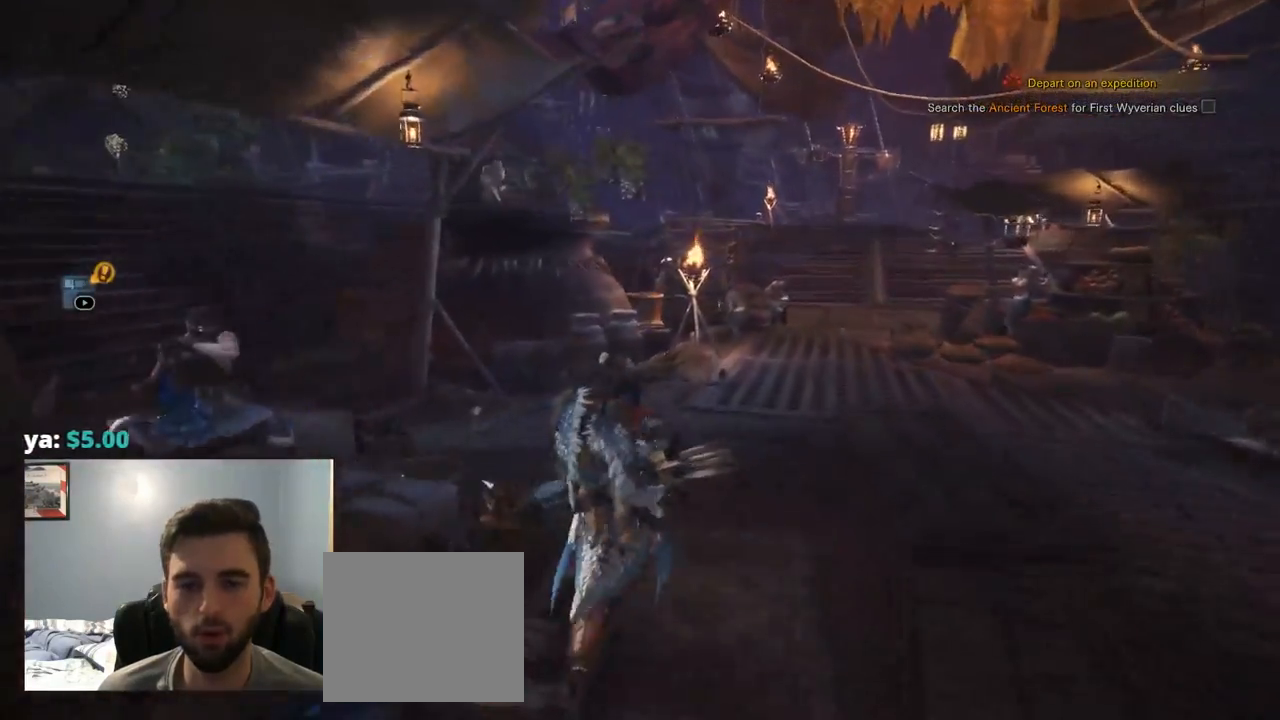
{"buttons": ["R1"], "left_stick": "up", "right_stick": "center", "events": [[200, "right_stick", "right"], [450, "right_stick", "center"]]}
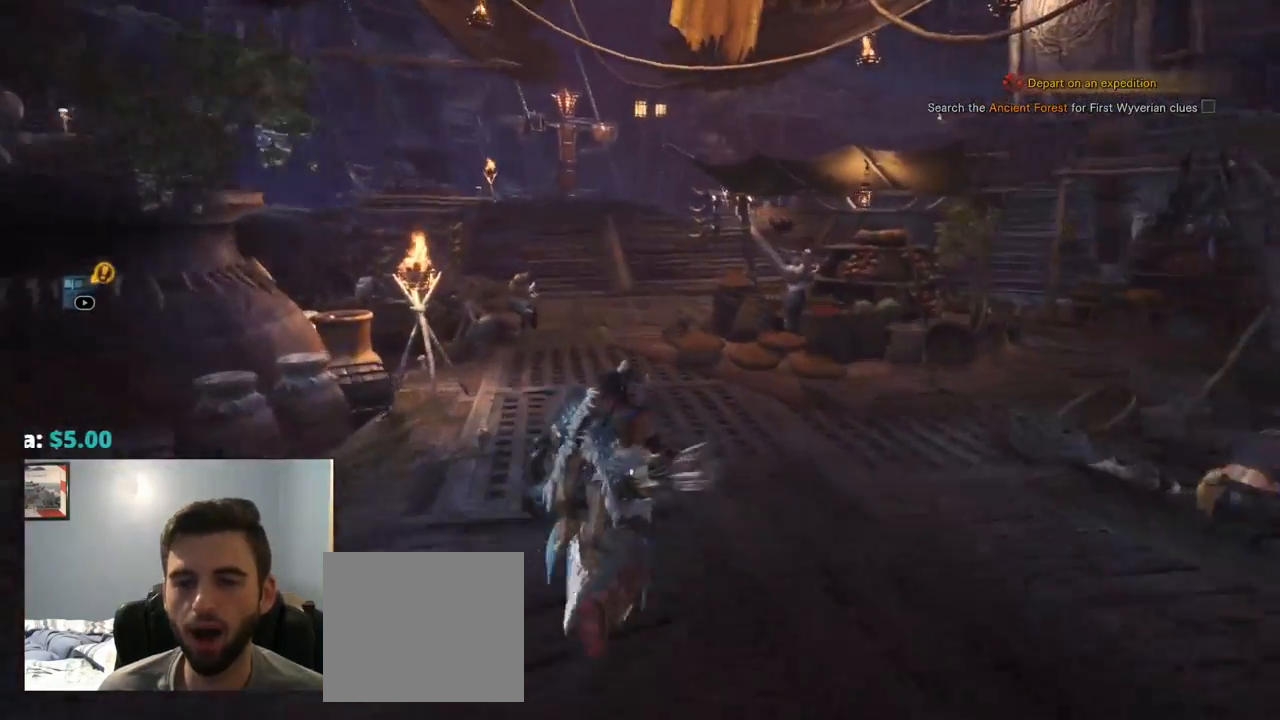
{"buttons": ["R1"], "left_stick": "up", "right_stick": "center", "events": []}
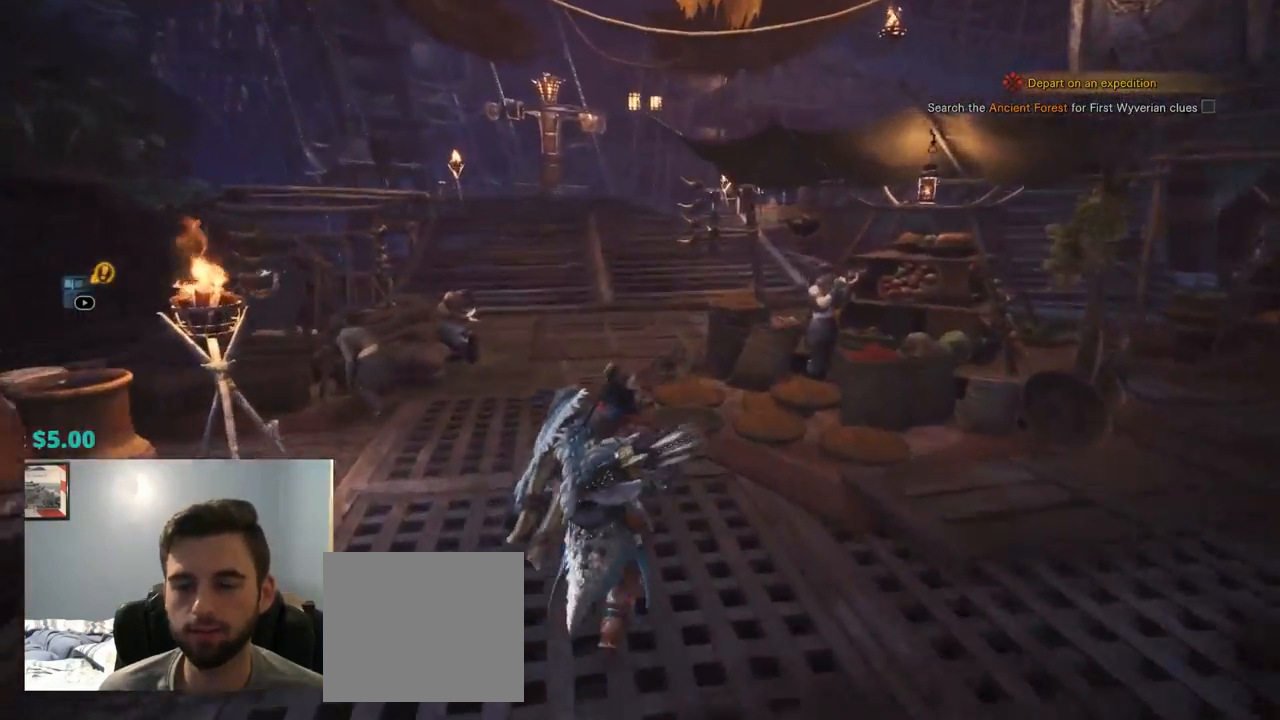
{"buttons": ["R1"], "left_stick": "up", "right_stick": "center", "events": []}
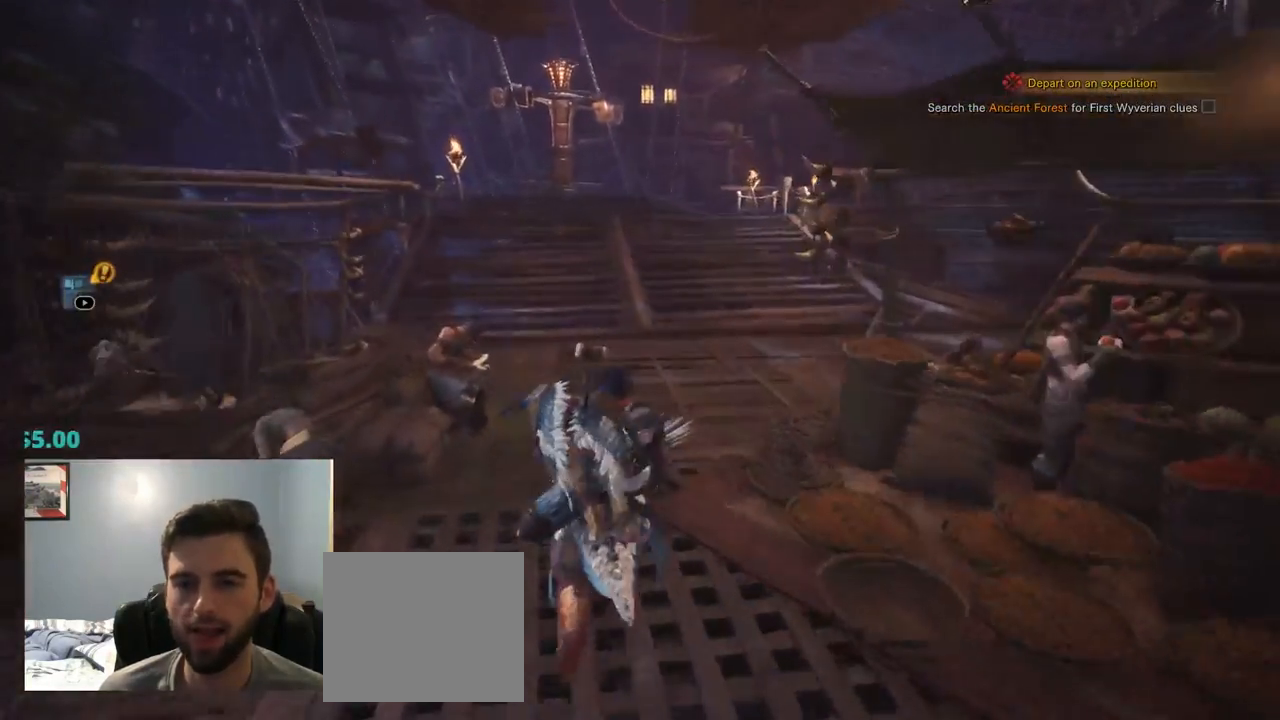
{"buttons": ["R1"], "left_stick": "up", "right_stick": "center", "events": []}
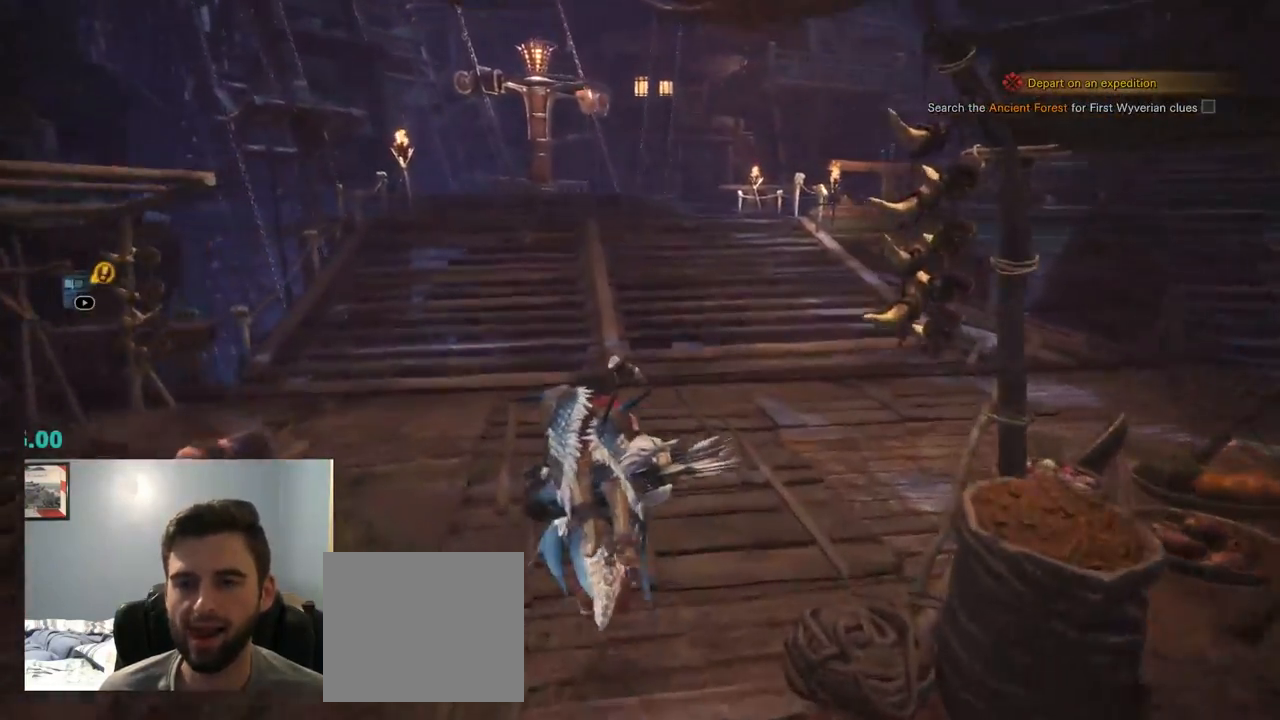
{"buttons": ["R1"], "left_stick": "up", "right_stick": "center", "events": [[200, "right_stick", "left"], [367, "right_stick", "center"]]}
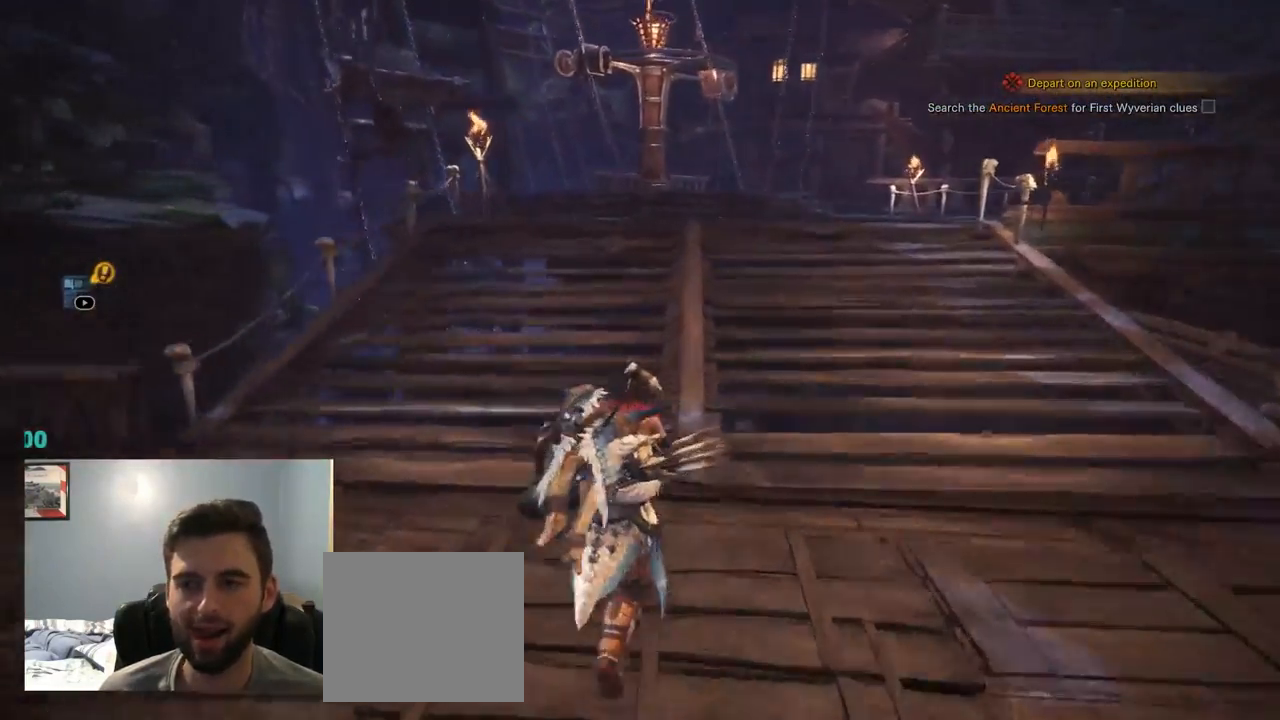
{"buttons": ["R1"], "left_stick": "up", "right_stick": "center", "events": []}
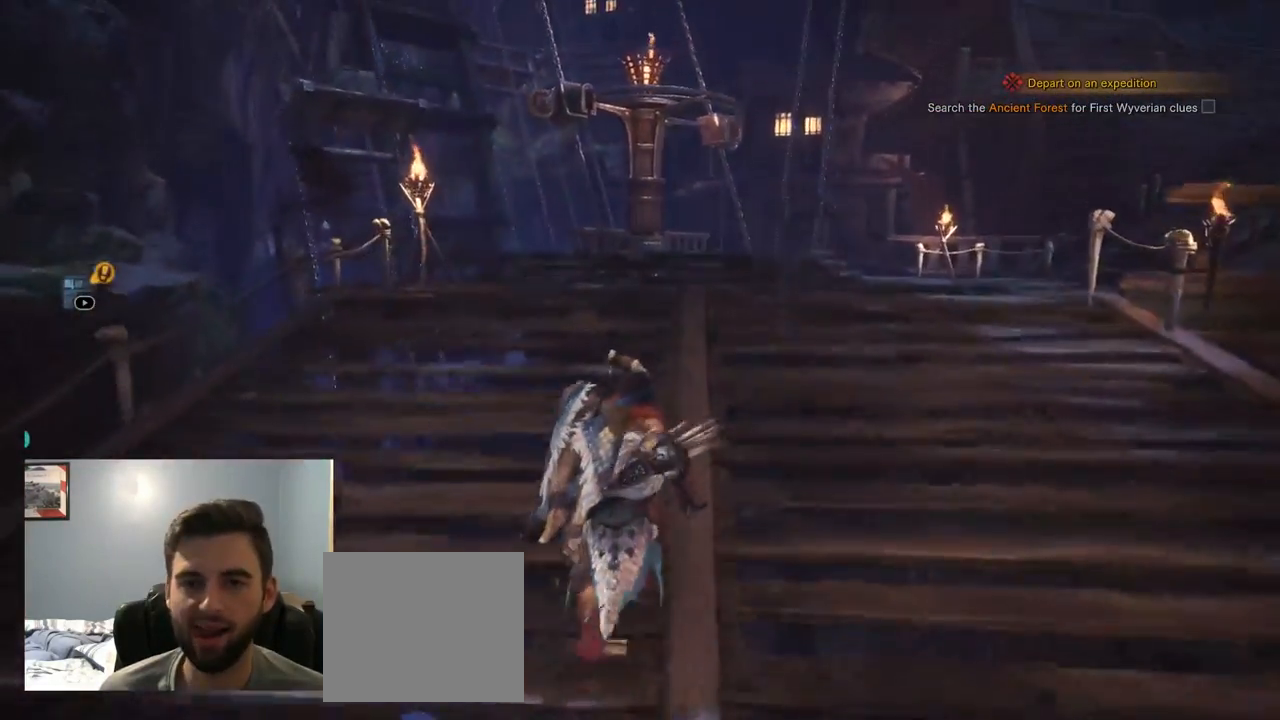
{"buttons": ["R1"], "left_stick": "up", "right_stick": "center", "events": [[117, "right_stick", "down-left"], [284, "right_stick", "center"]]}
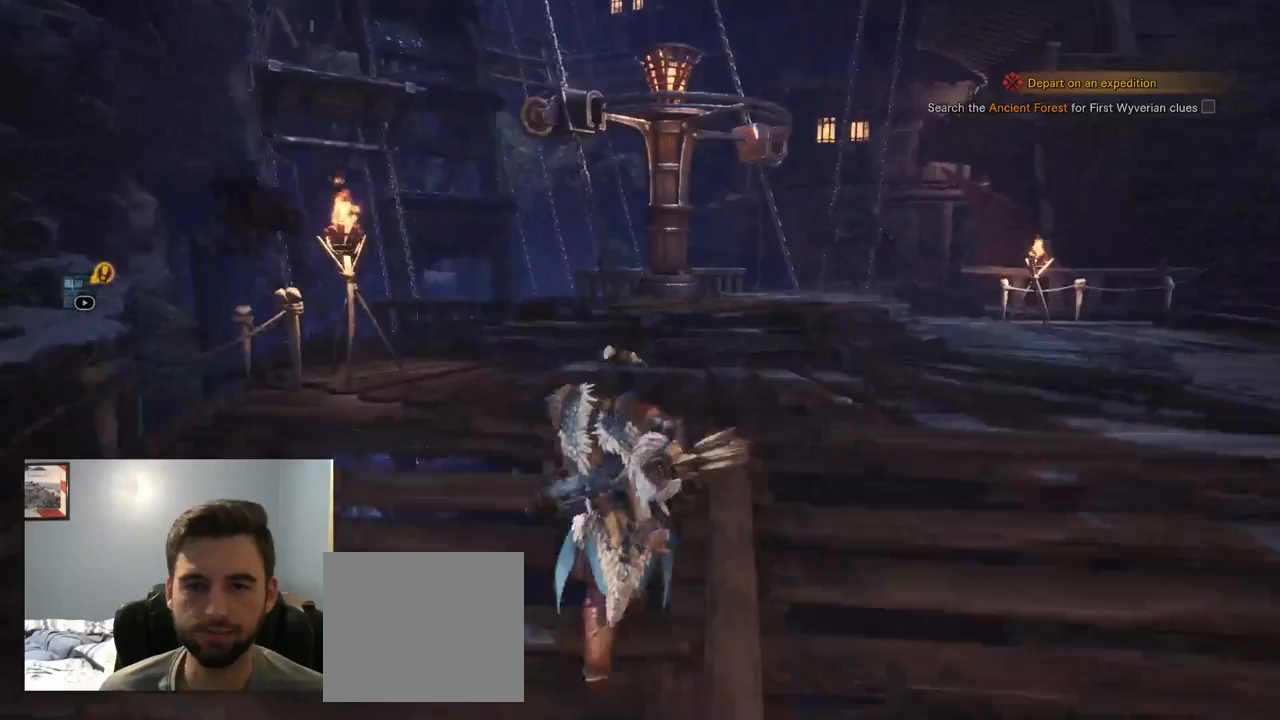
{"buttons": ["R1"], "left_stick": "up", "right_stick": "down-left", "events": [[500, "right_stick", "down-left"]]}
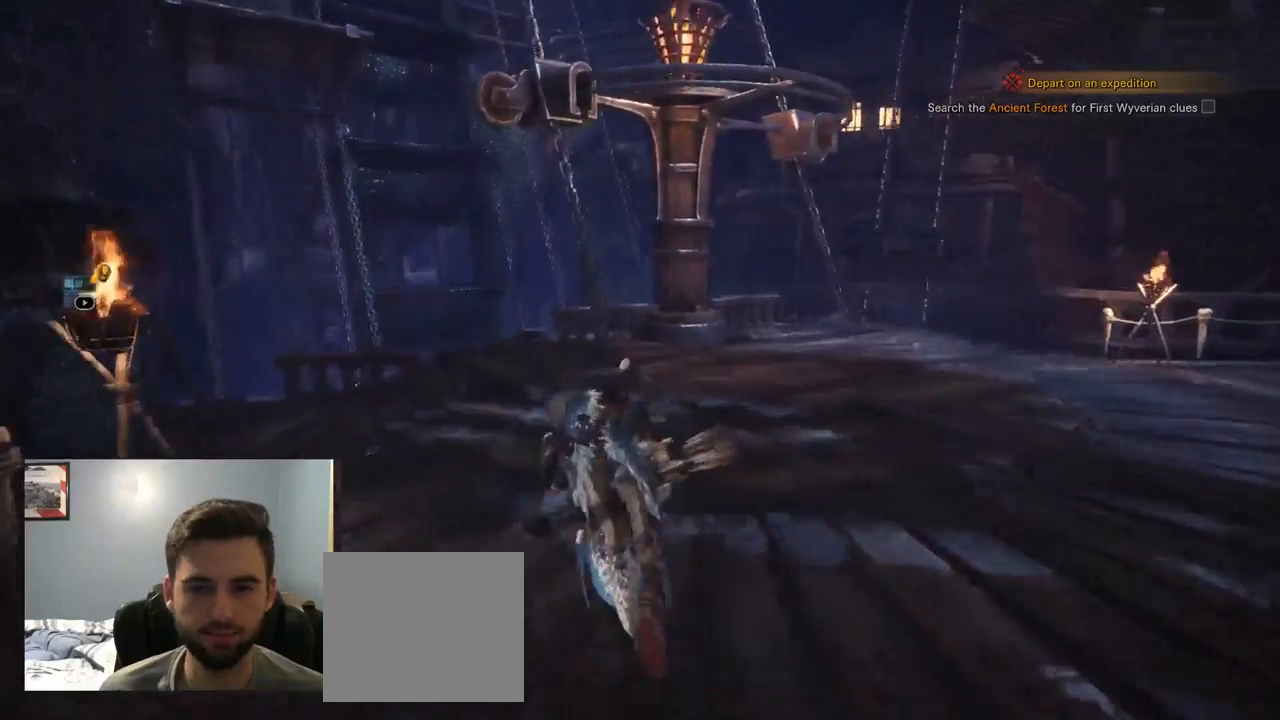
{"buttons": ["R1"], "left_stick": "up", "right_stick": "center", "events": [[150, "right_stick", "center"]]}
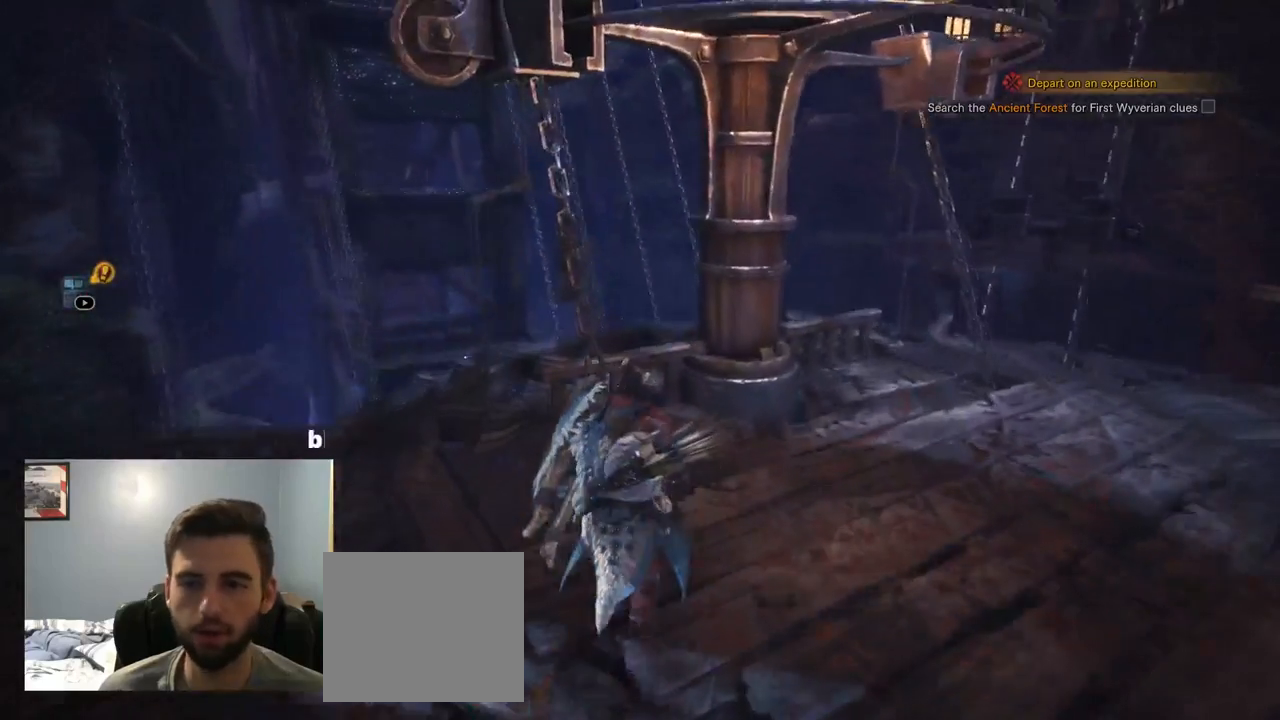
{"buttons": [], "left_stick": "center", "right_stick": "center", "events": [[234, "CROSS", "down"], [234, "R1", "up"], [250, "left_stick", "center"], [400, "CROSS", "up"]]}
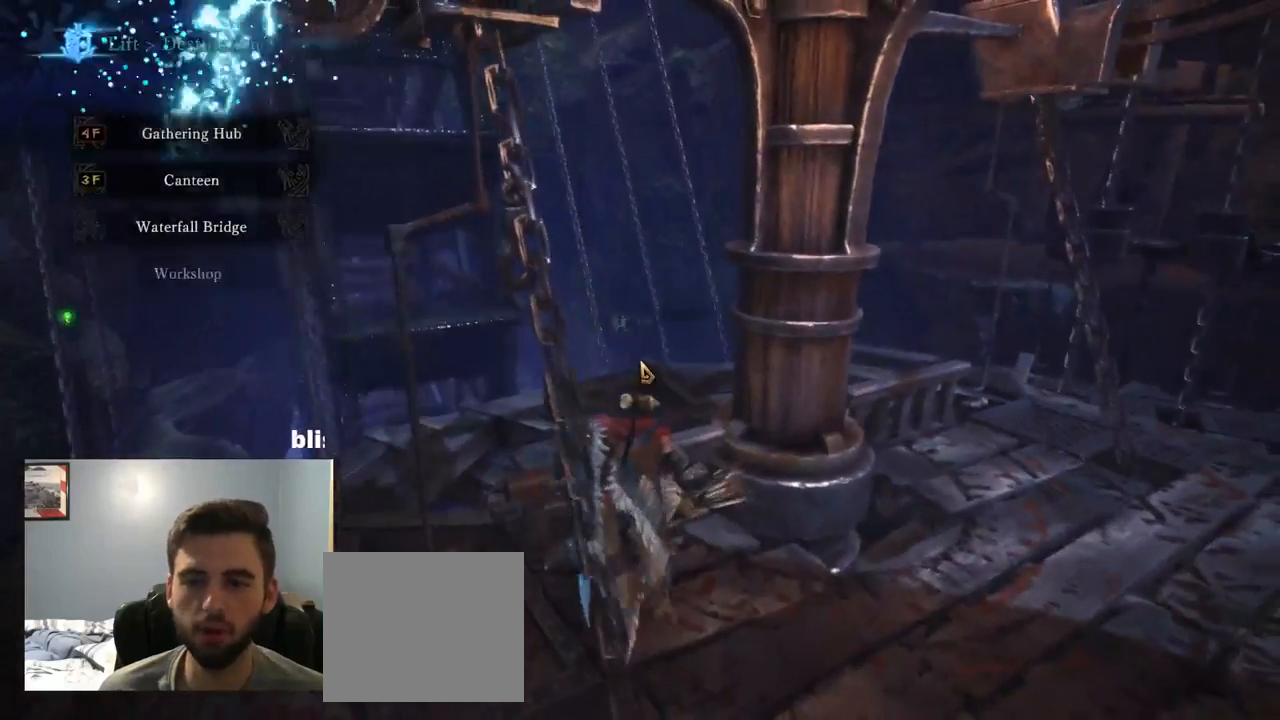
{"buttons": ["DPAD_UP"], "left_stick": "center", "right_stick": "center", "events": [[467, "DPAD_UP", "down"]]}
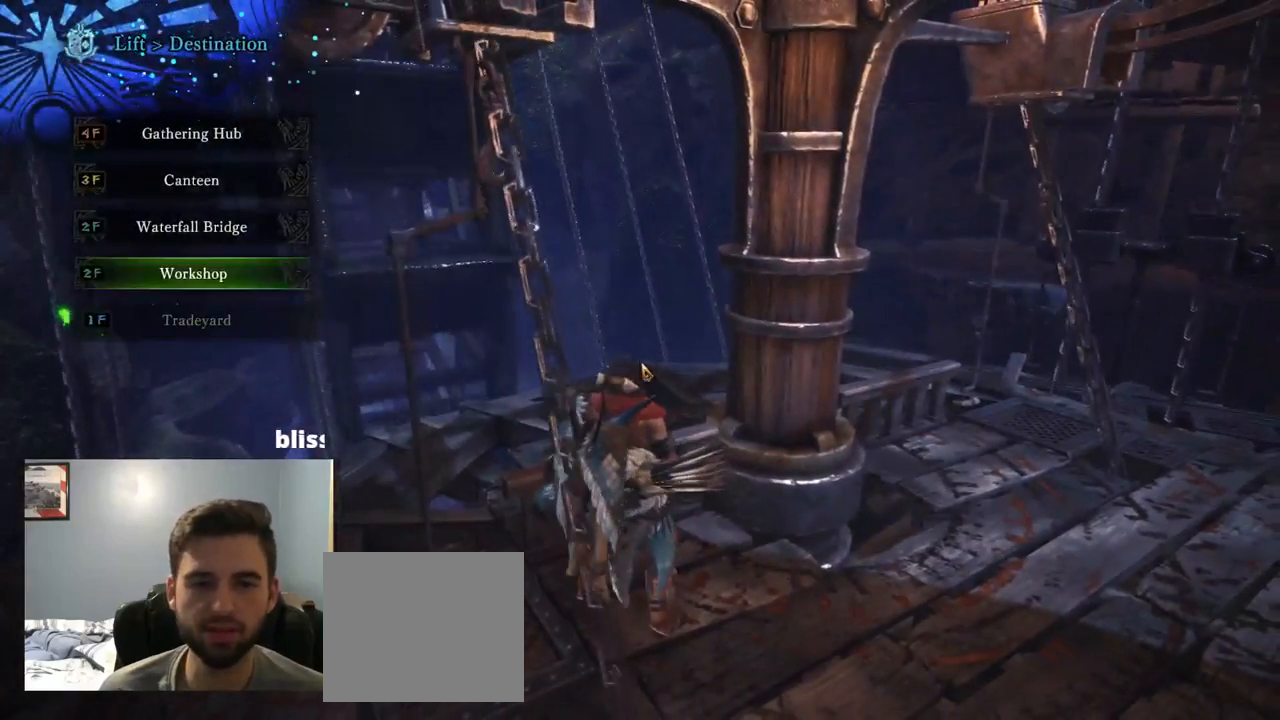
{"buttons": [], "left_stick": "center", "right_stick": "center", "events": [[67, "DPAD_UP", "up"], [200, "CROSS", "down"], [334, "CROSS", "up"]]}
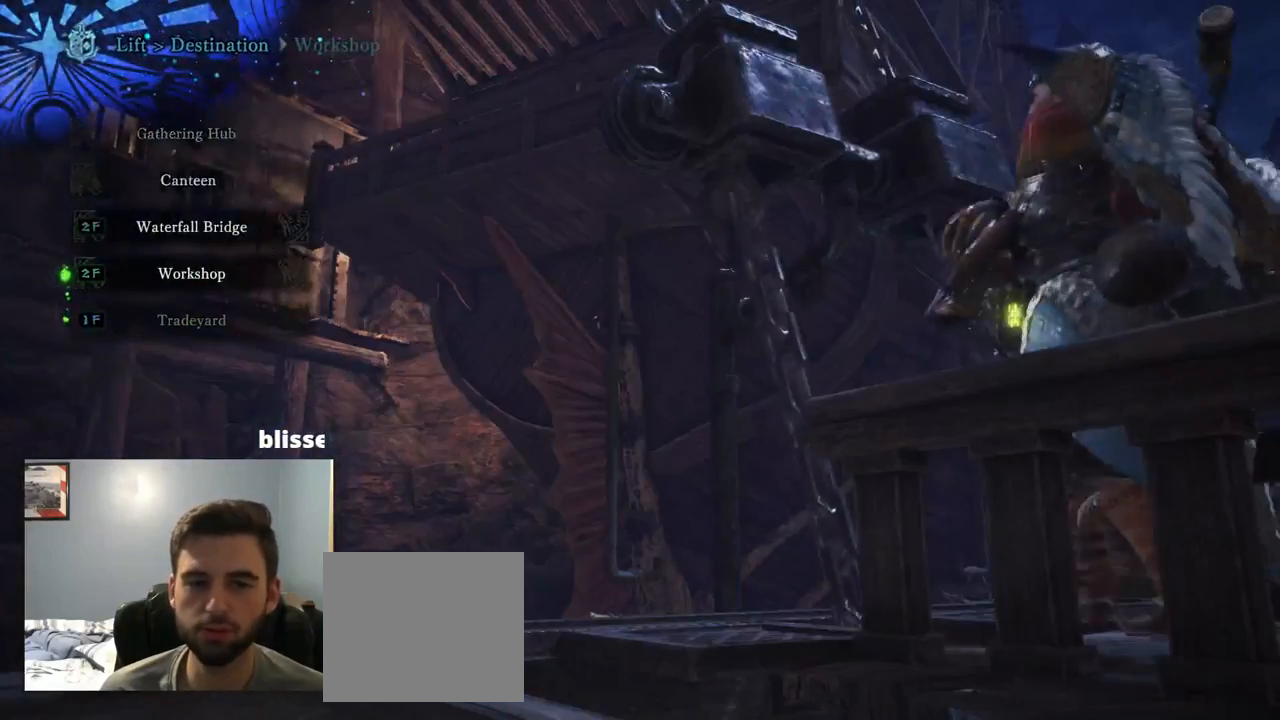
{"buttons": [], "left_stick": "center", "right_stick": "center", "events": []}
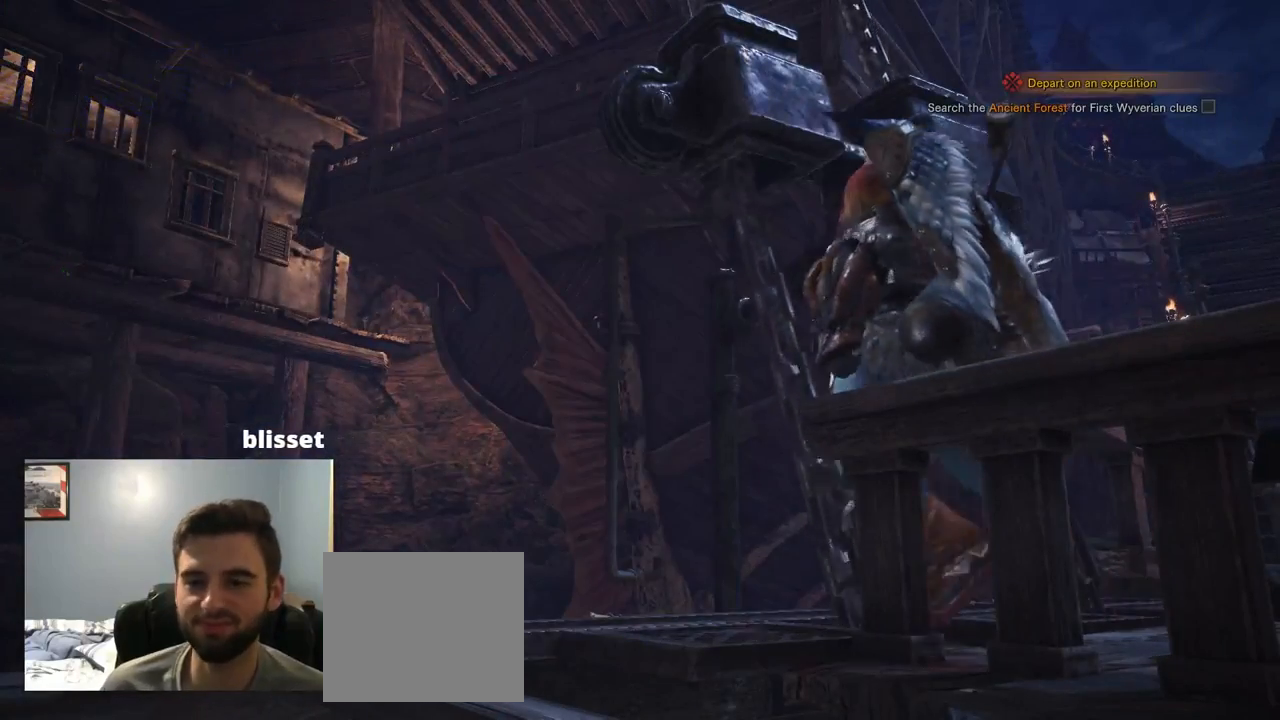
{"buttons": [], "left_stick": "center", "right_stick": "center", "events": []}
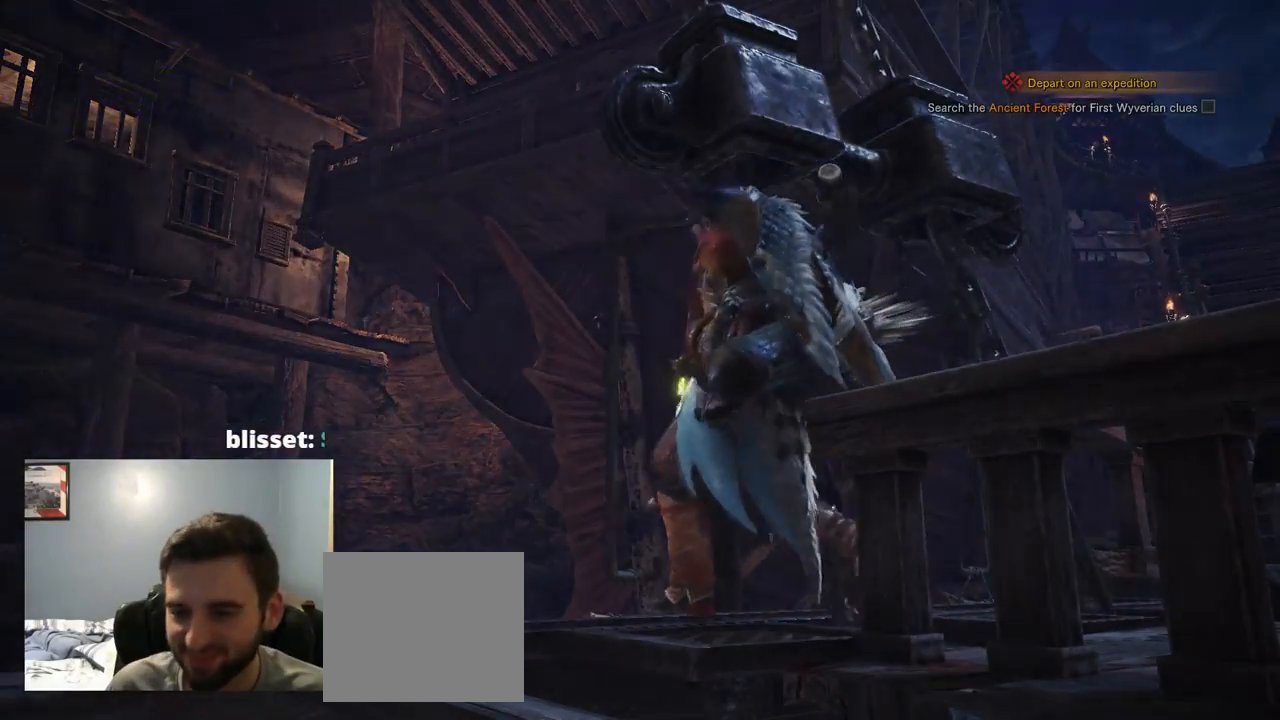
{"buttons": [], "left_stick": "center", "right_stick": "center", "events": []}
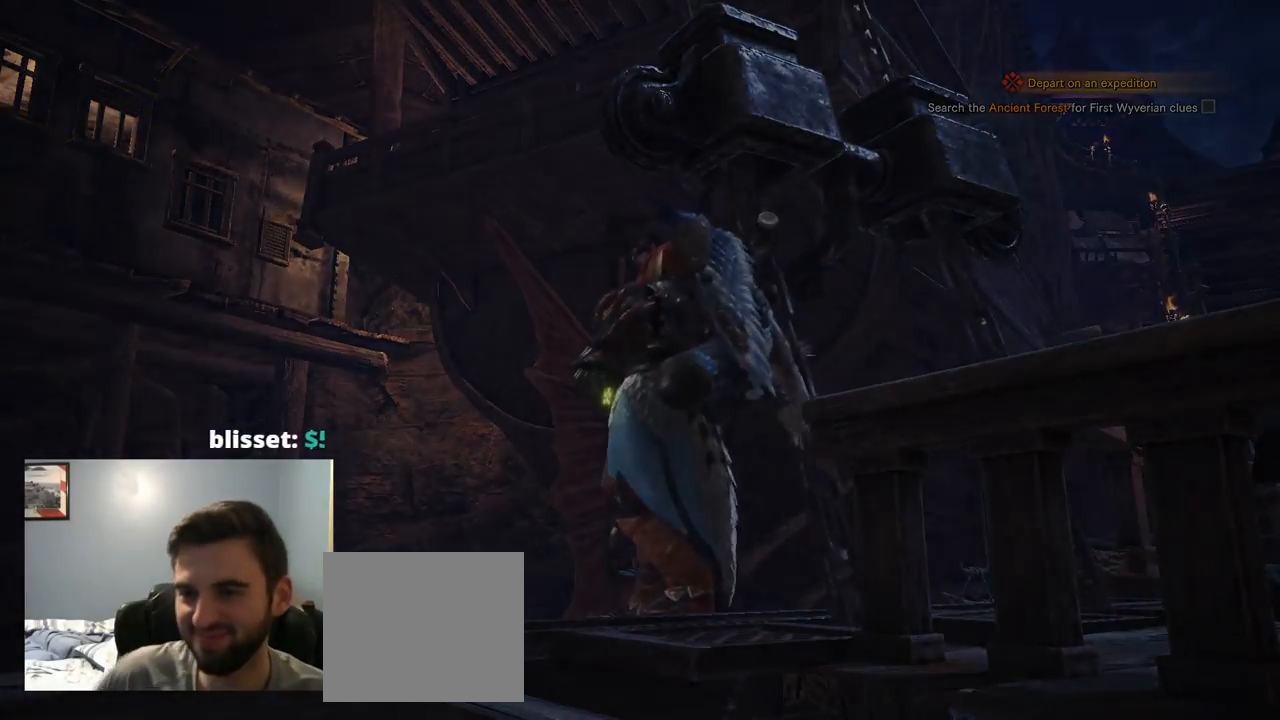
{"buttons": [], "left_stick": "center", "right_stick": "center", "events": []}
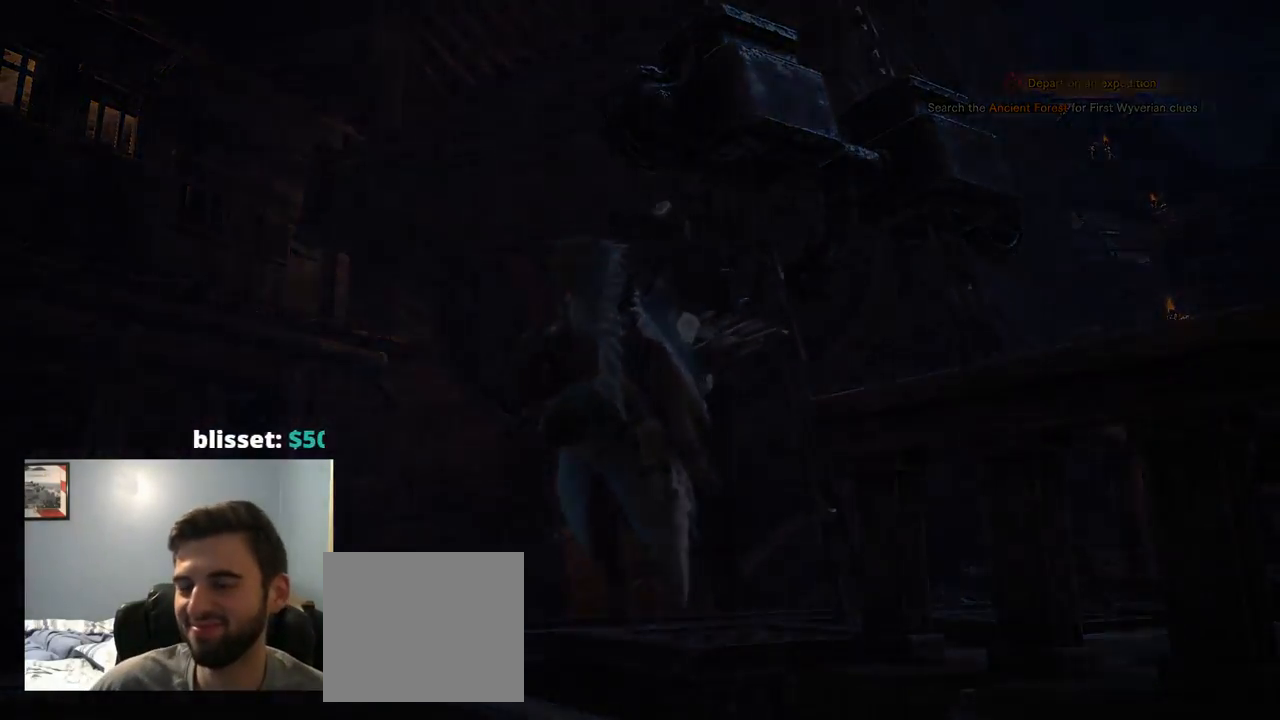
{"buttons": [], "left_stick": "center", "right_stick": "center", "events": []}
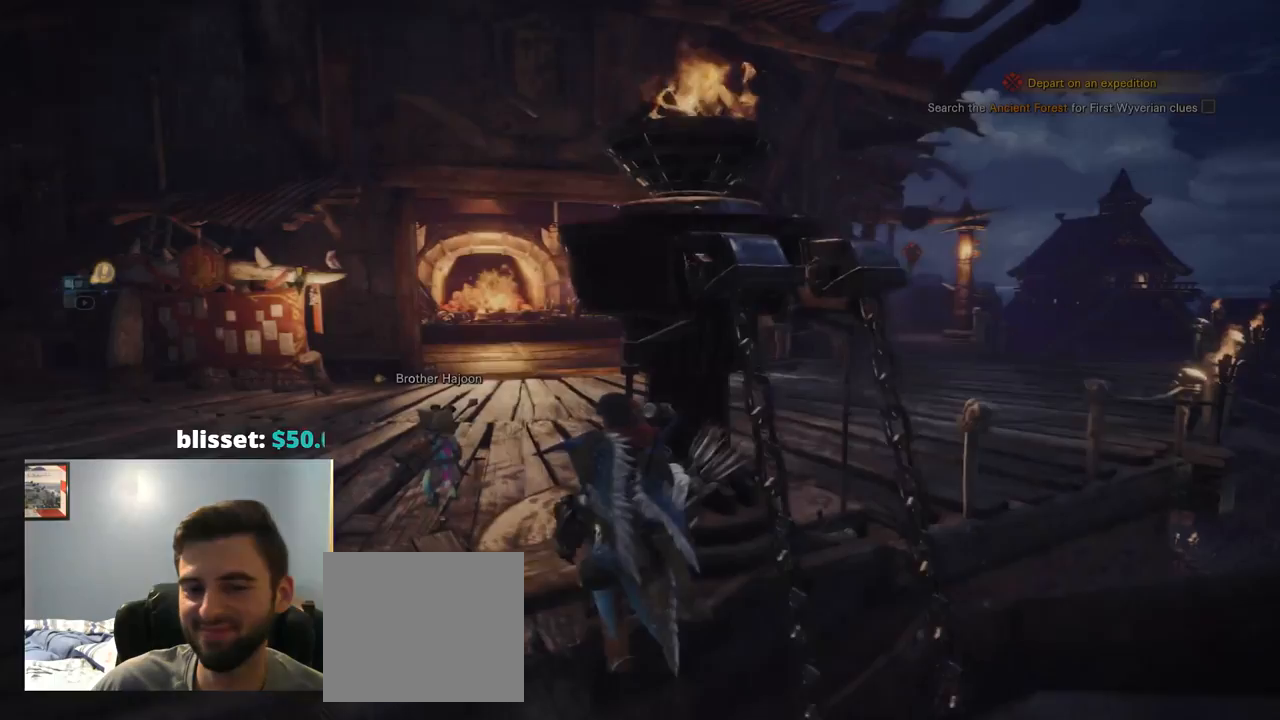
{"buttons": [], "left_stick": "center", "right_stick": "center", "events": []}
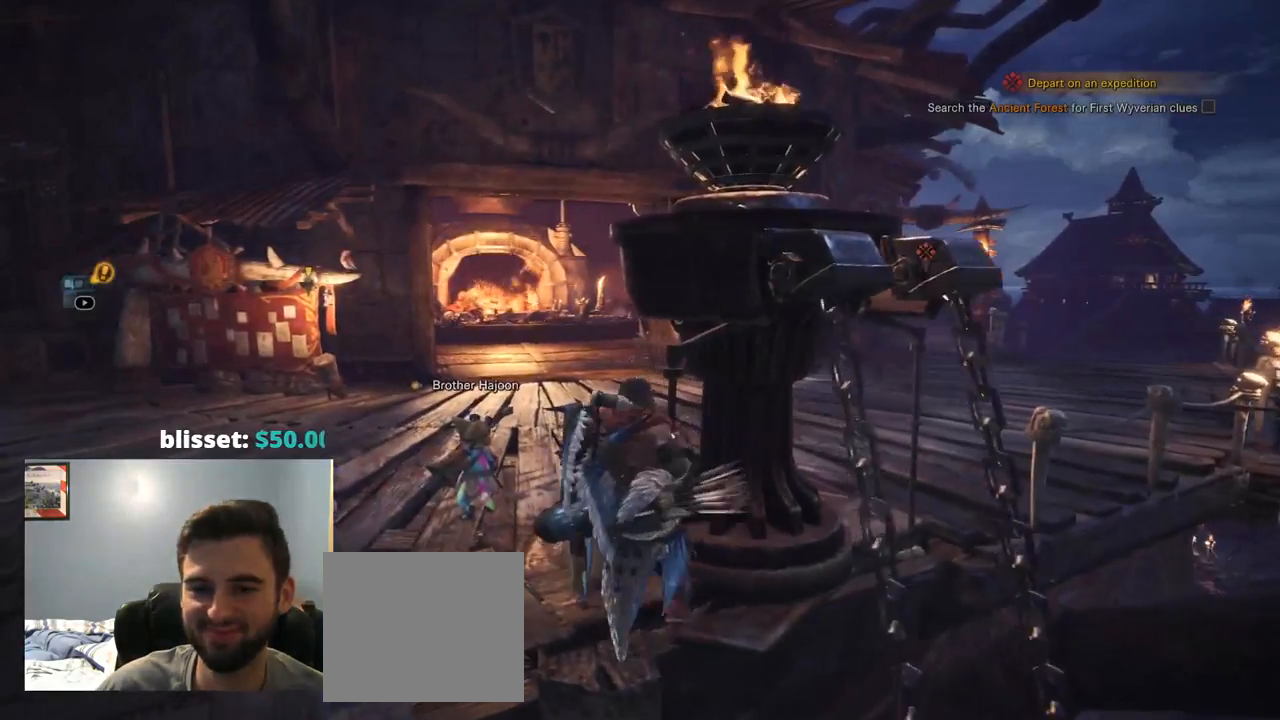
{"buttons": [], "left_stick": "up-left", "right_stick": "center", "events": [[167, "left_stick", "up-left"]]}
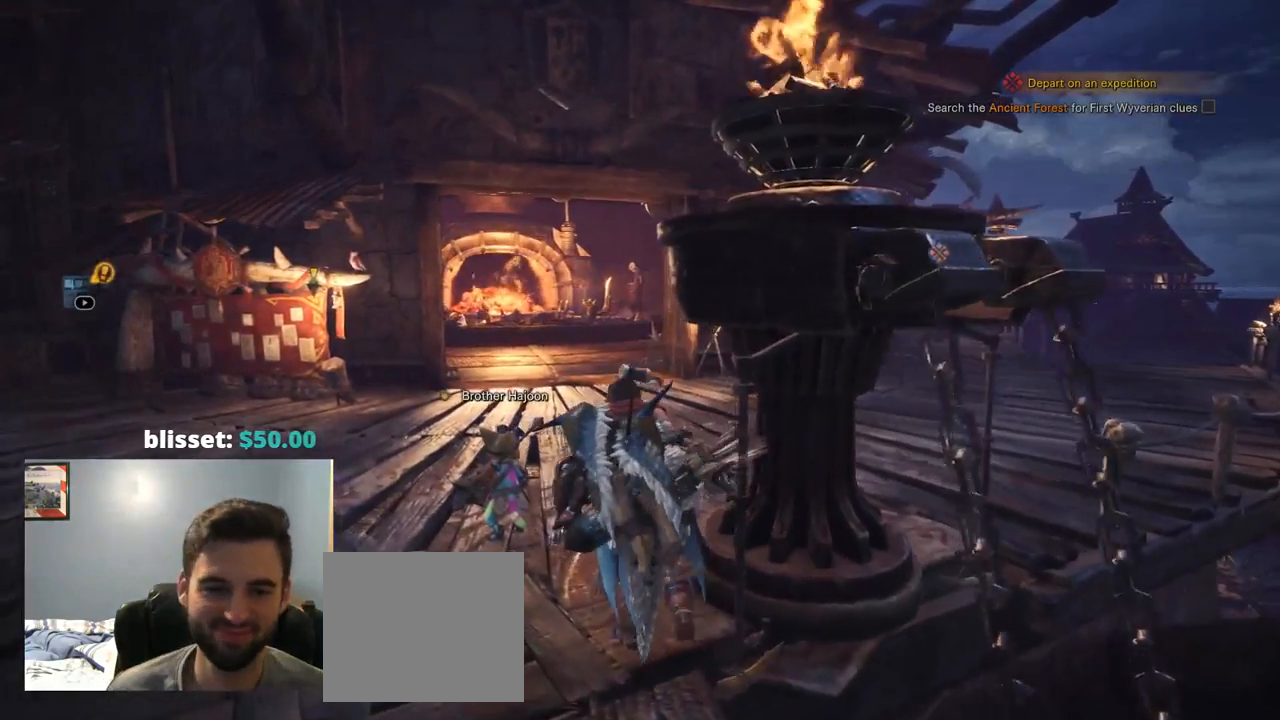
{"buttons": ["R1"], "left_stick": "up-left", "right_stick": "center", "events": [[217, "R1", "down"]]}
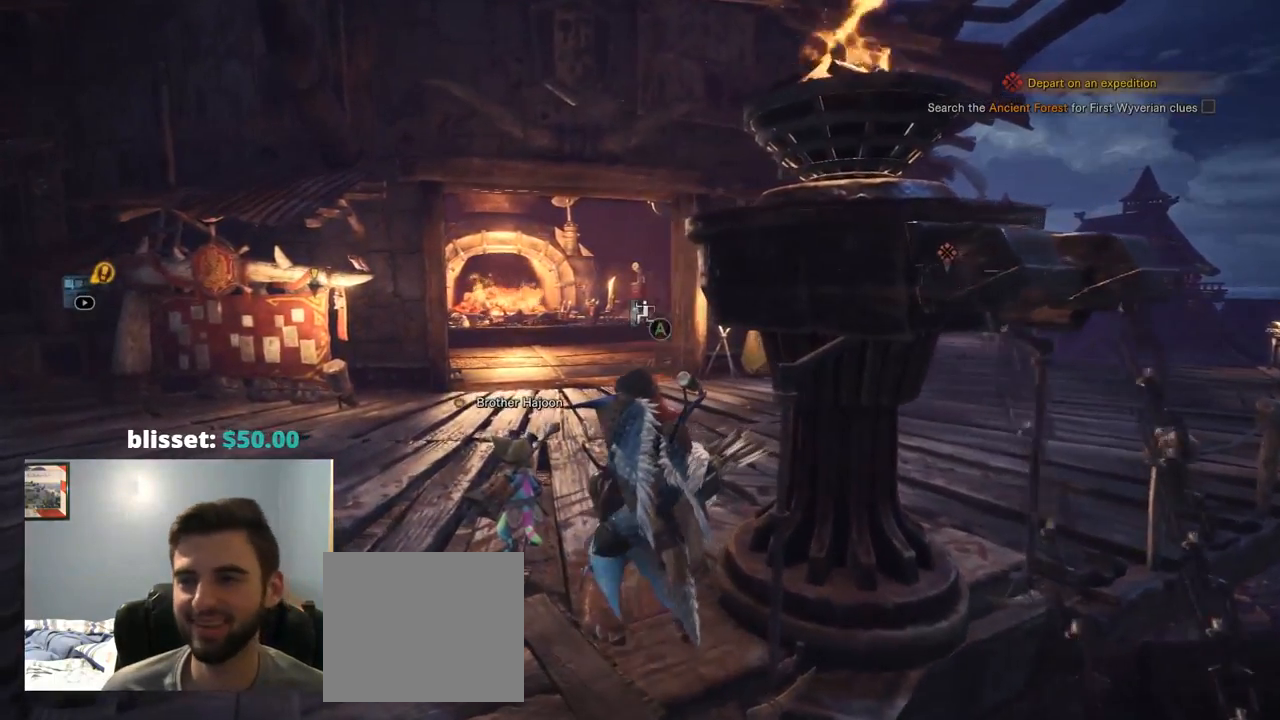
{"buttons": ["R1"], "left_stick": "up-left", "right_stick": "down", "events": [[484, "right_stick", "down"]]}
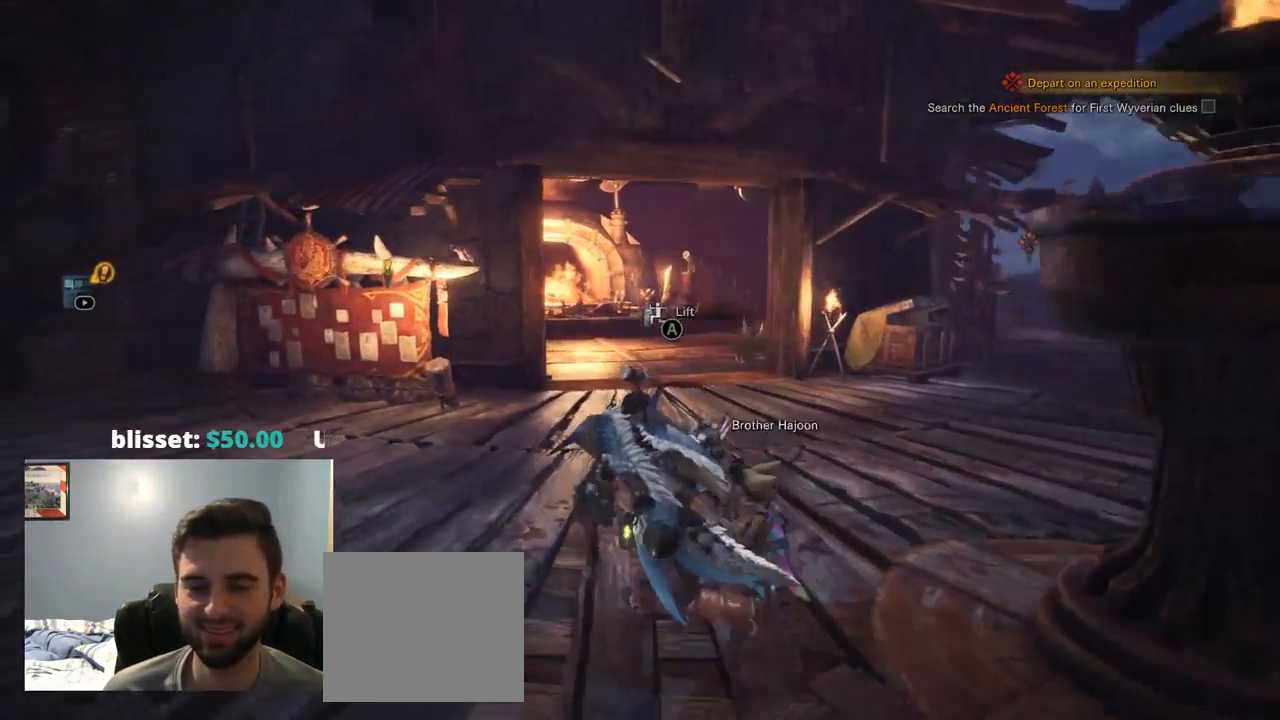
{"buttons": ["R1"], "left_stick": "up-left", "right_stick": "center", "events": [[217, "right_stick", "center"]]}
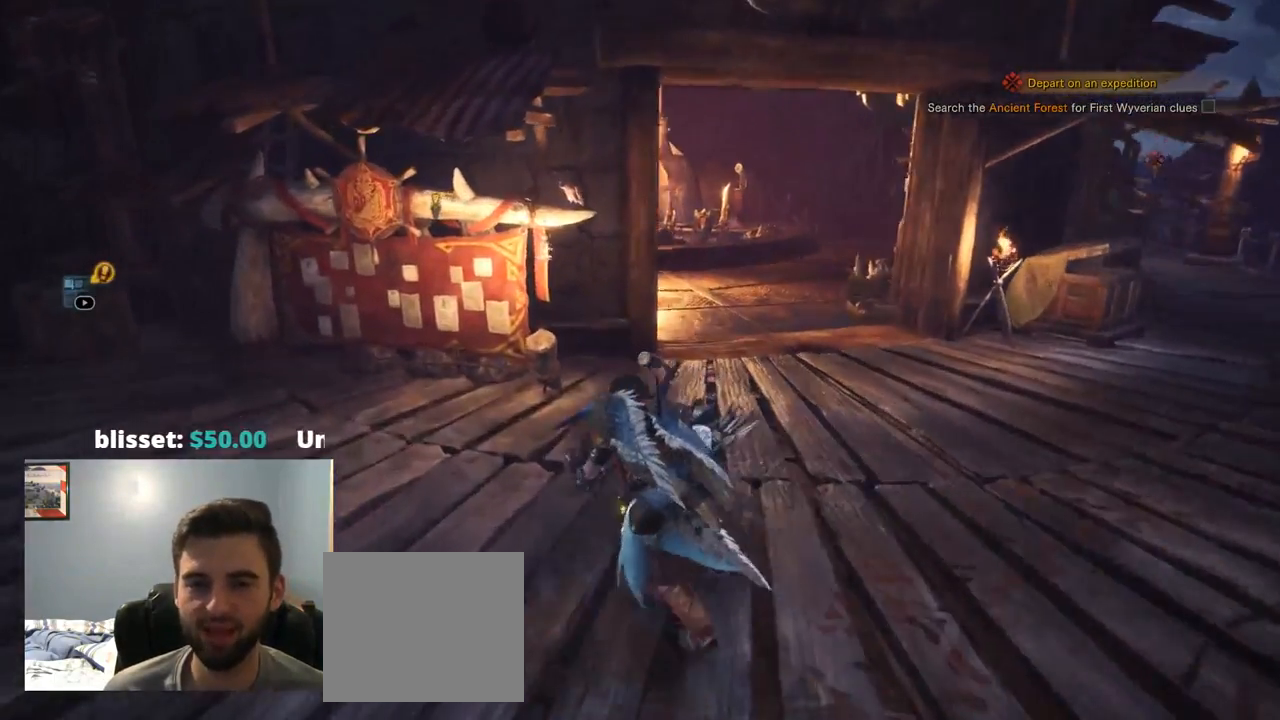
{"buttons": [], "left_stick": "up", "right_stick": "center", "events": [[450, "R1", "up"], [450, "left_stick", "up"]]}
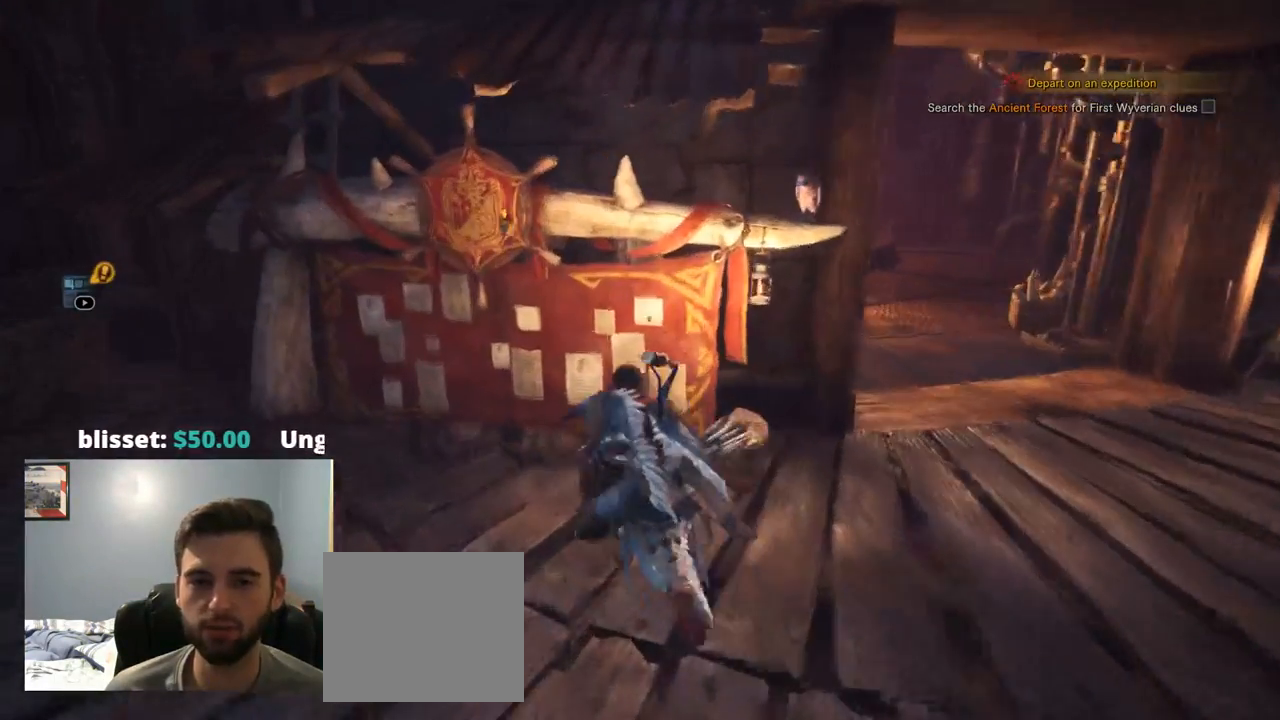
{"buttons": [], "left_stick": "center", "right_stick": "center", "events": [[100, "CROSS", "down"], [234, "left_stick", "center"], [284, "CROSS", "up"]]}
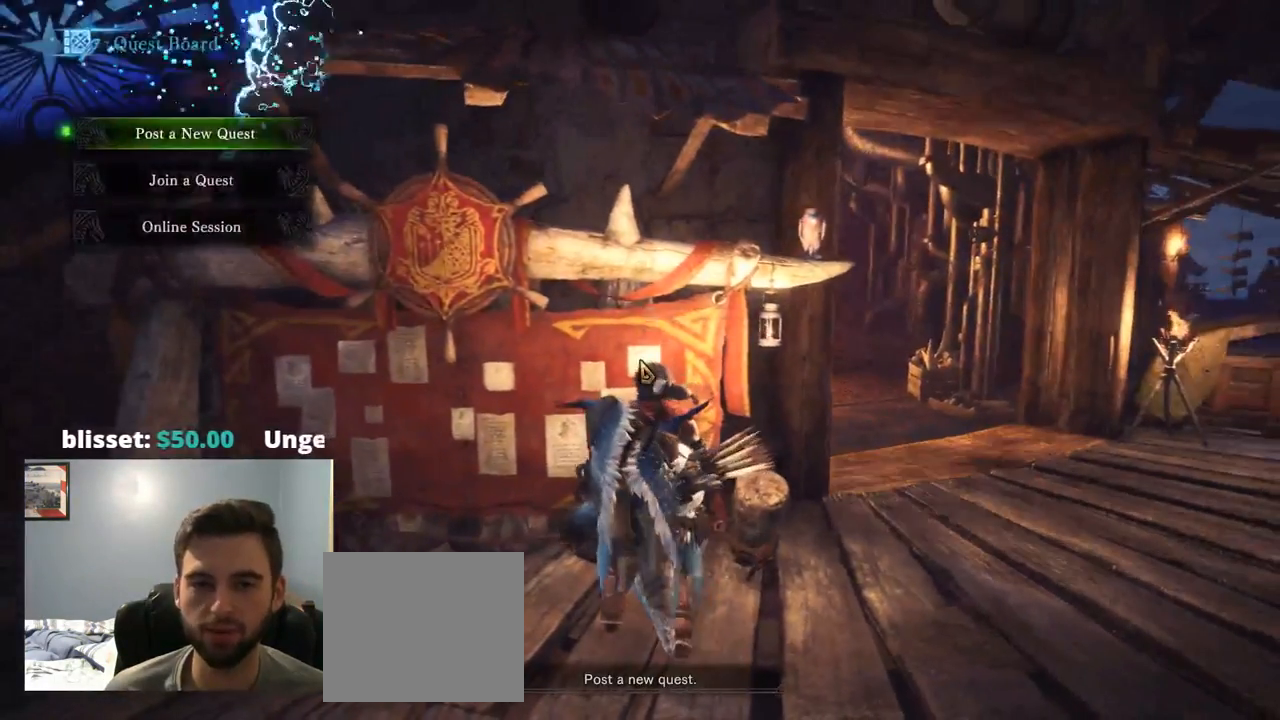
{"buttons": [], "left_stick": "center", "right_stick": "center", "events": []}